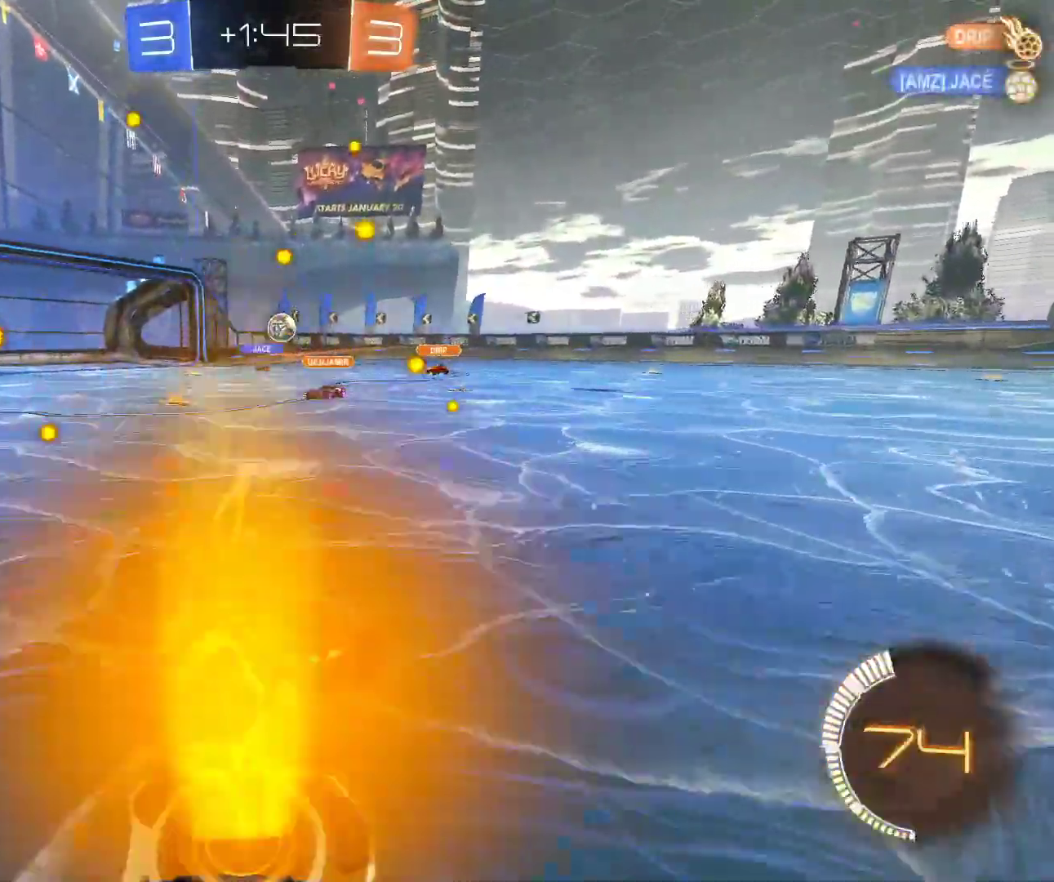
Gameplay with keyboard and mouse; each line is a JSON object with the keys and mouse buttons held at the frame after it. "events" lists presses ("down") and releases ("up") of "d", "q", "s", "shift", "space", "z", "mouse_left", "mouse_wheel", "mouse_right", "mouse_mb4" and "mouse_mb5" between this image and that frame as [ms after this image, input, new state], when the widget could be followed in between. "mouse_left", "mouse_wheel", "mouse_right", "mouse_mb4", "mouse_mb5" = the "left", "wheel", "right", "mb4", "mb5" buttons of the "mouse" list. No other keys are recorded. "wheel" means that the mouse wheel is clicked or scrolled. Mouse movement is not recorded.
{"keys": ["d", "z"], "mouse": [], "events": [[50, "z", "down"], [183, "shift", "down"], [317, "shift", "up"], [400, "q", "up"], [433, "d", "down"]]}
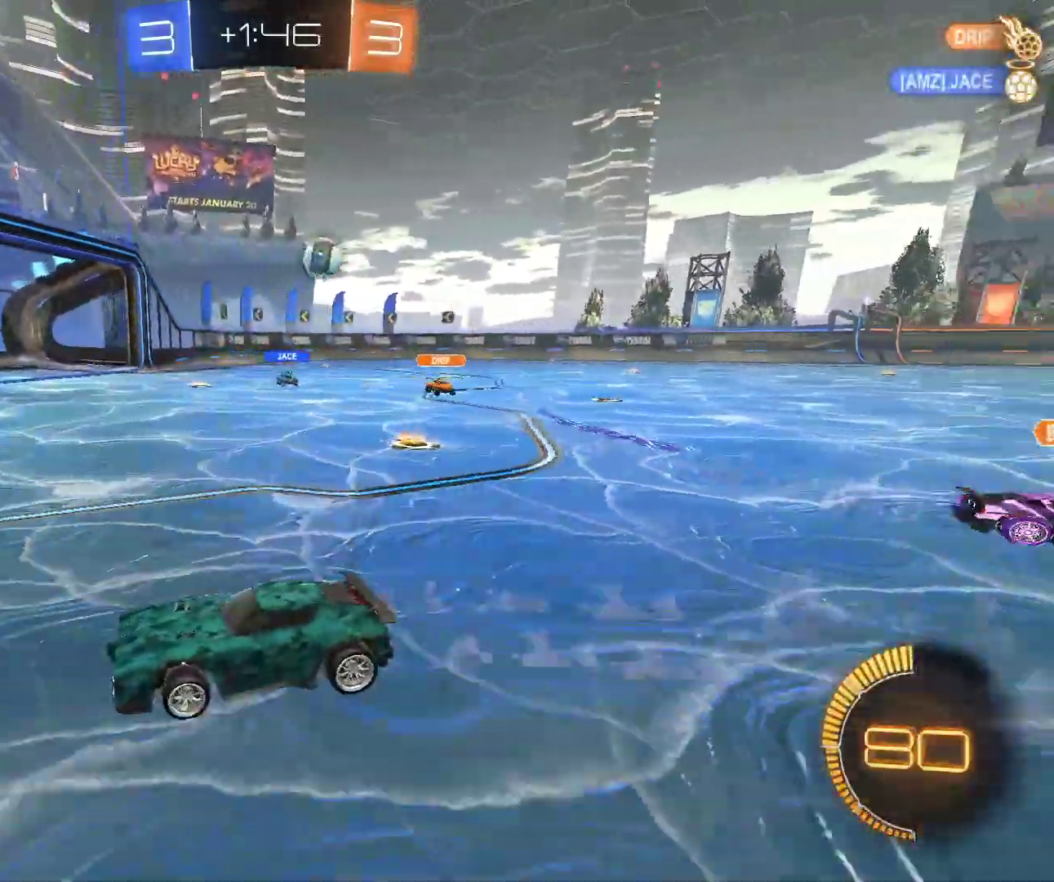
{"keys": ["d", "z"], "mouse": ["left"], "events": [[117, "shift", "down"], [283, "shift", "up"], [367, "mouse_left", "down"]]}
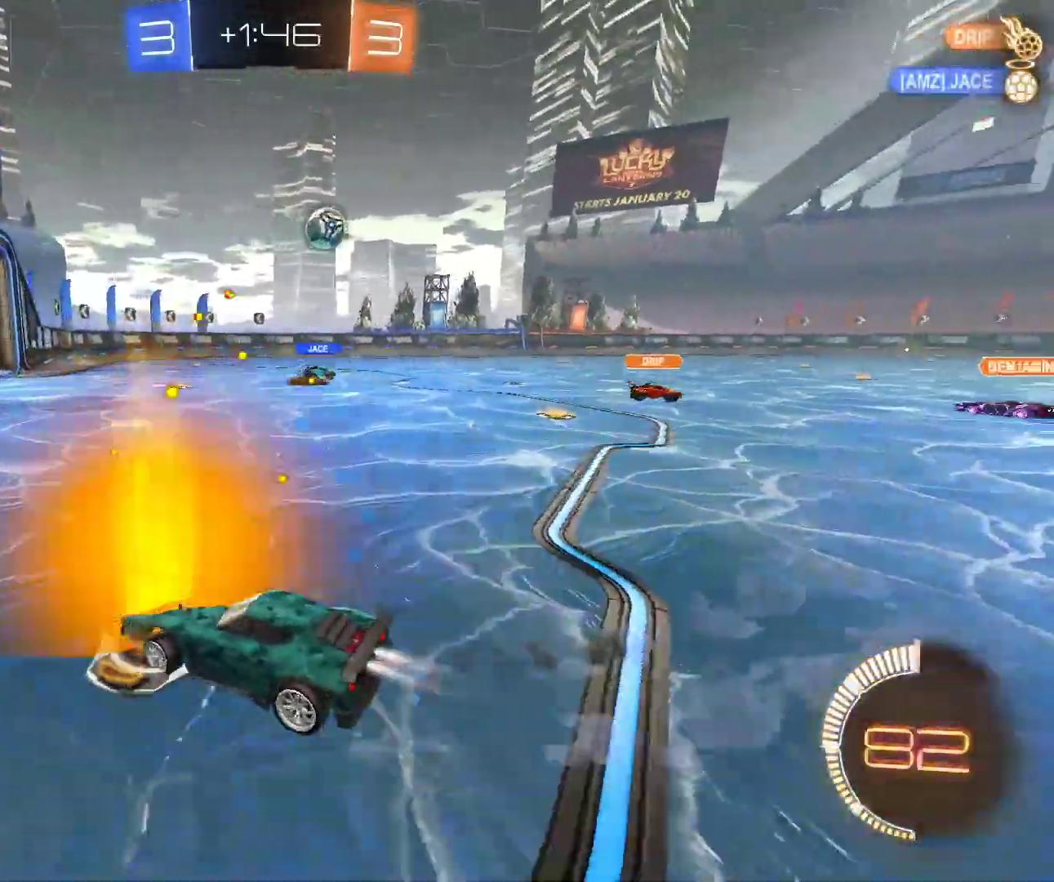
{"keys": [], "mouse": [], "events": [[400, "d", "up"], [433, "mouse_left", "up"], [467, "z", "up"]]}
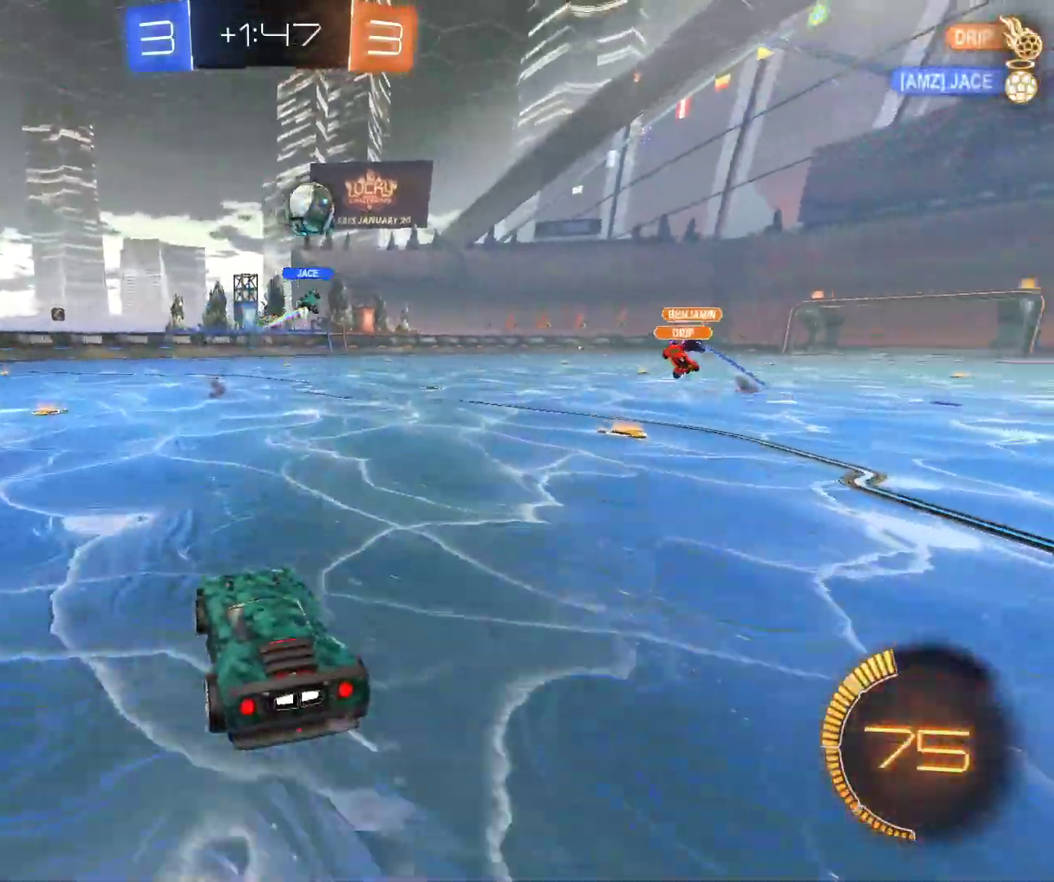
{"keys": ["z"], "mouse": ["left"], "events": [[50, "s", "down"], [117, "s", "up"], [183, "d", "down"], [233, "mouse_left", "down"], [233, "z", "down"], [433, "d", "up"]]}
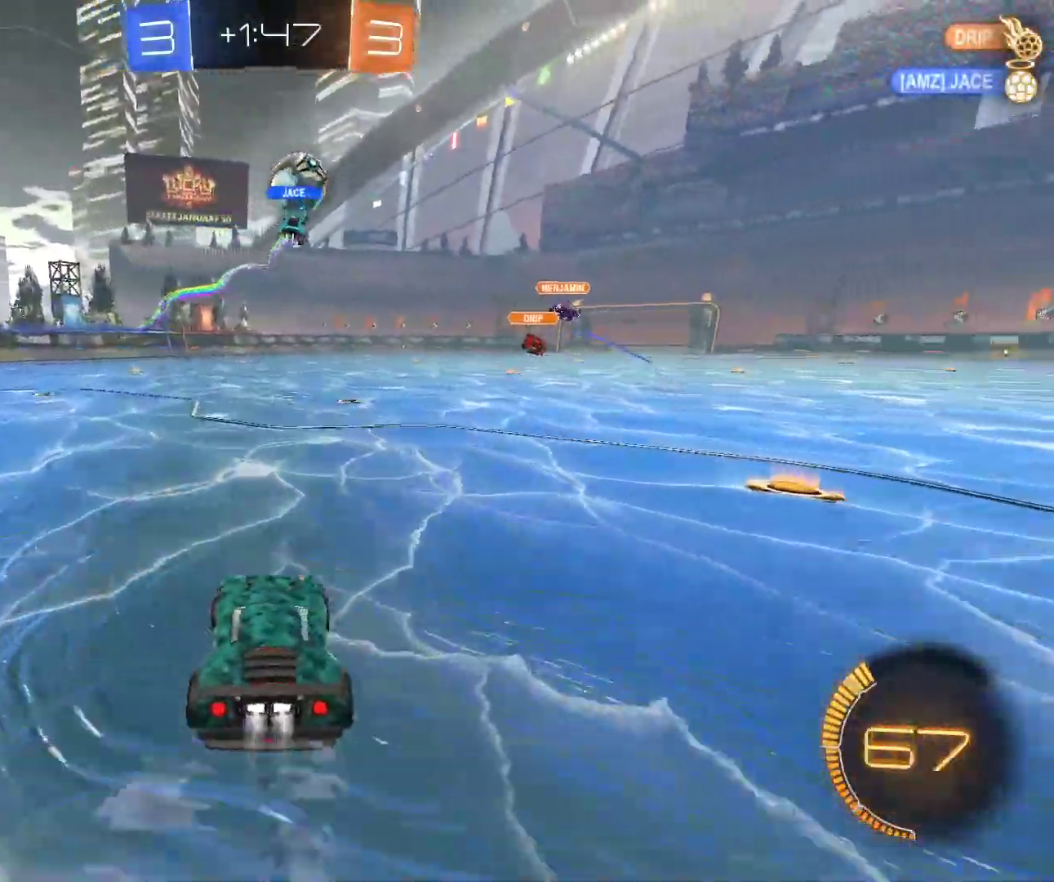
{"keys": ["z"], "mouse": ["left"], "events": []}
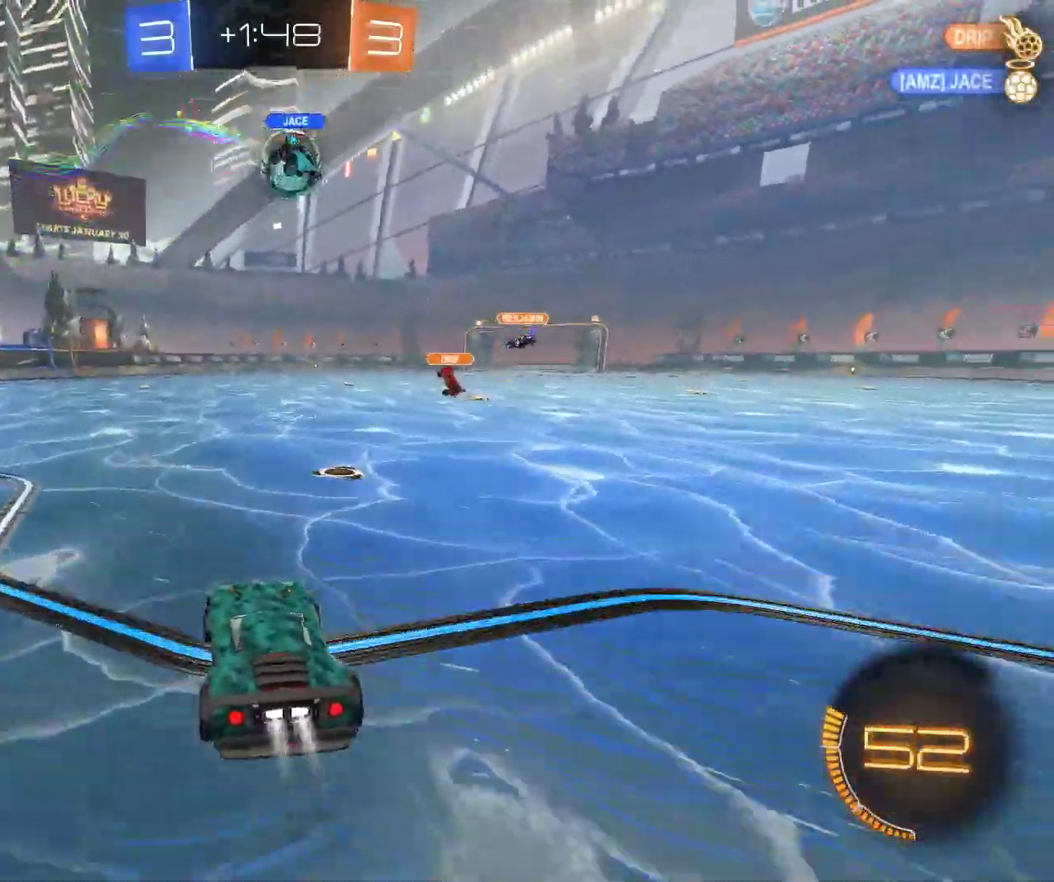
{"keys": ["d", "z"], "mouse": ["left"], "events": [[433, "d", "down"]]}
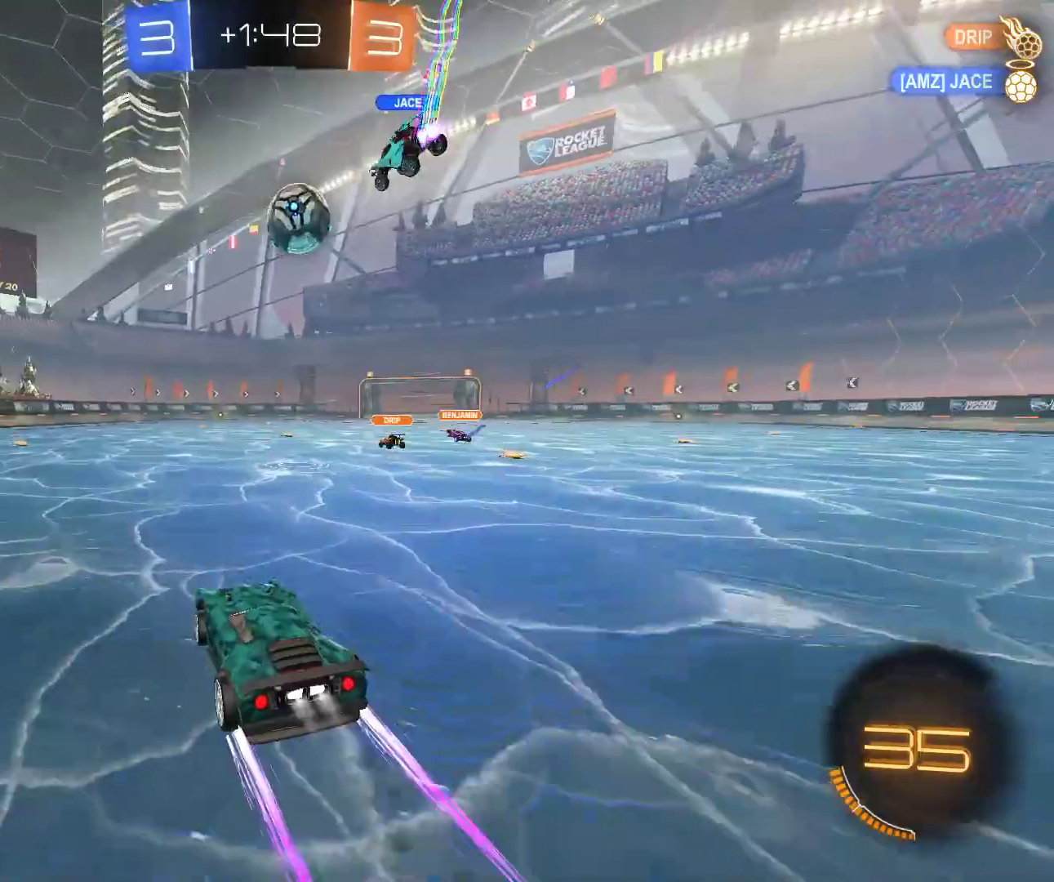
{"keys": ["s", "space"], "mouse": ["left"], "events": [[67, "d", "up"], [217, "d", "down"], [300, "z", "up"], [317, "d", "up"], [367, "space", "down"], [383, "s", "down"]]}
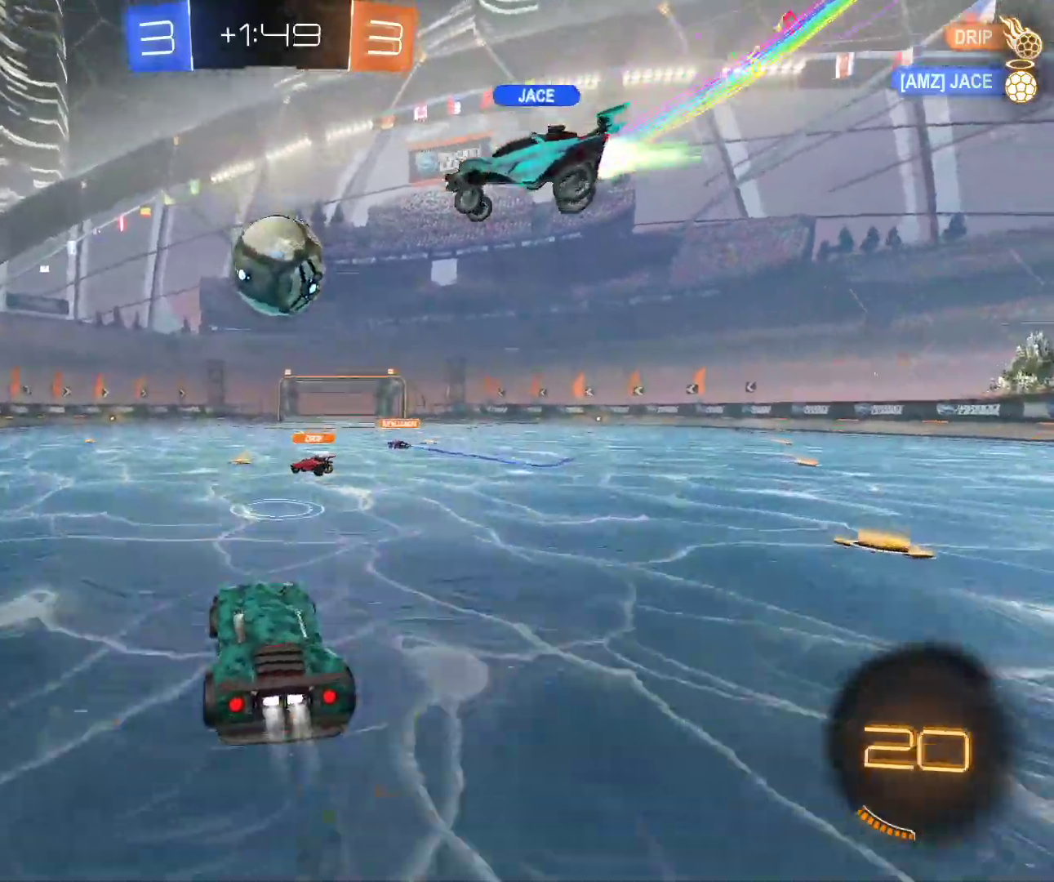
{"keys": ["space", "z"], "mouse": ["left"], "events": [[83, "s", "up"], [100, "space", "up"], [150, "q", "down"], [217, "q", "up"], [317, "z", "down"], [333, "space", "down"], [433, "space", "up"], [450, "space", "down"]]}
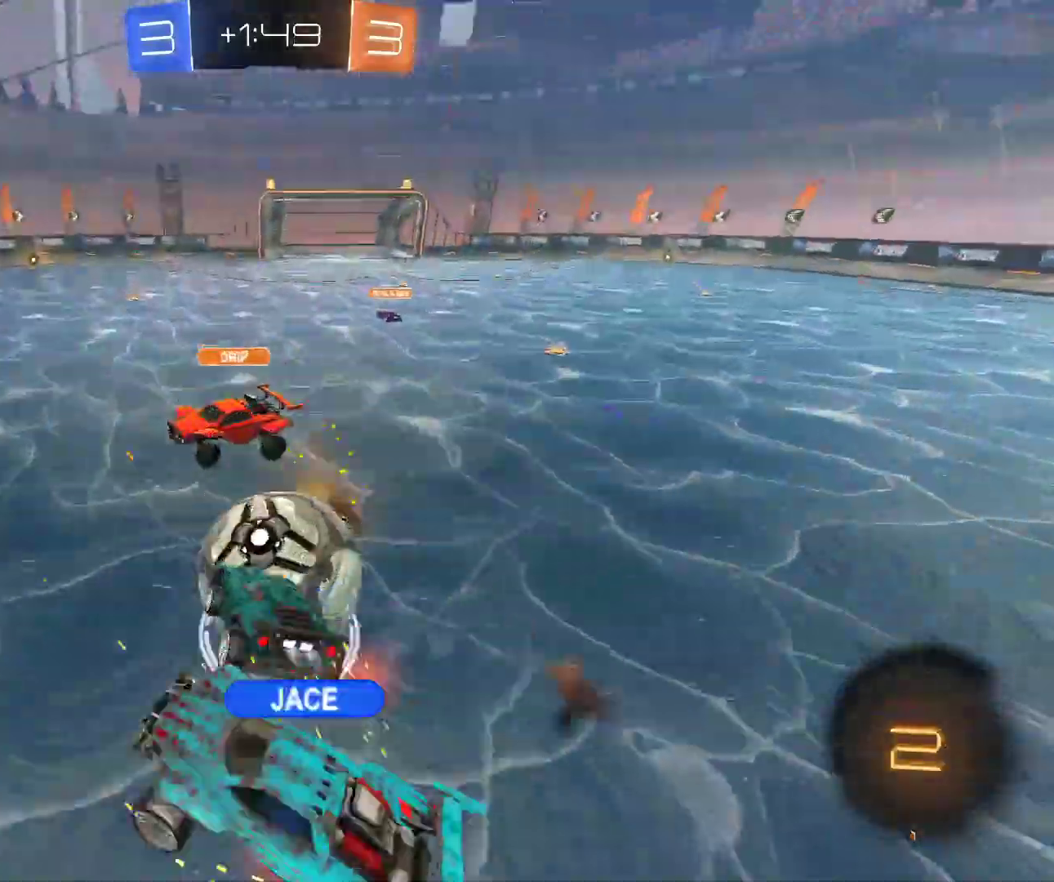
{"keys": ["z"], "mouse": [], "events": [[83, "mouse_left", "up"], [117, "space", "up"]]}
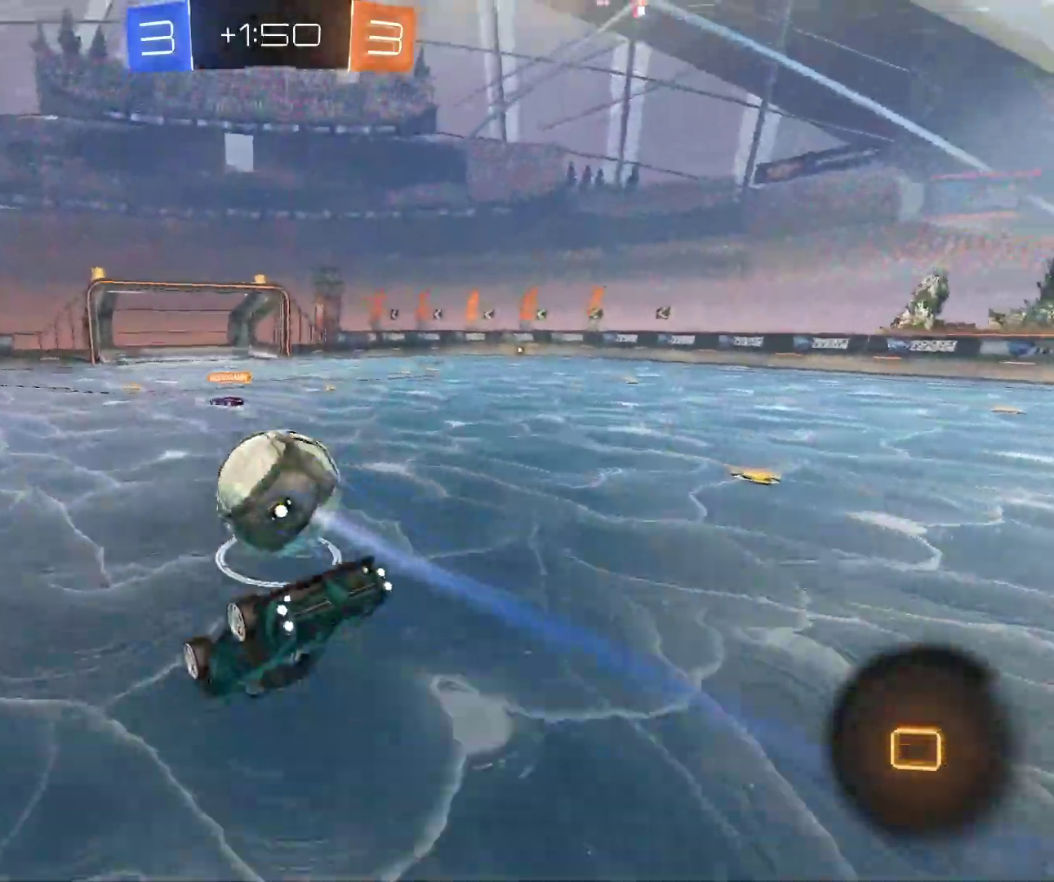
{"keys": ["q"], "mouse": ["right"], "events": [[233, "z", "up"], [417, "mouse_right", "down"], [500, "q", "down"]]}
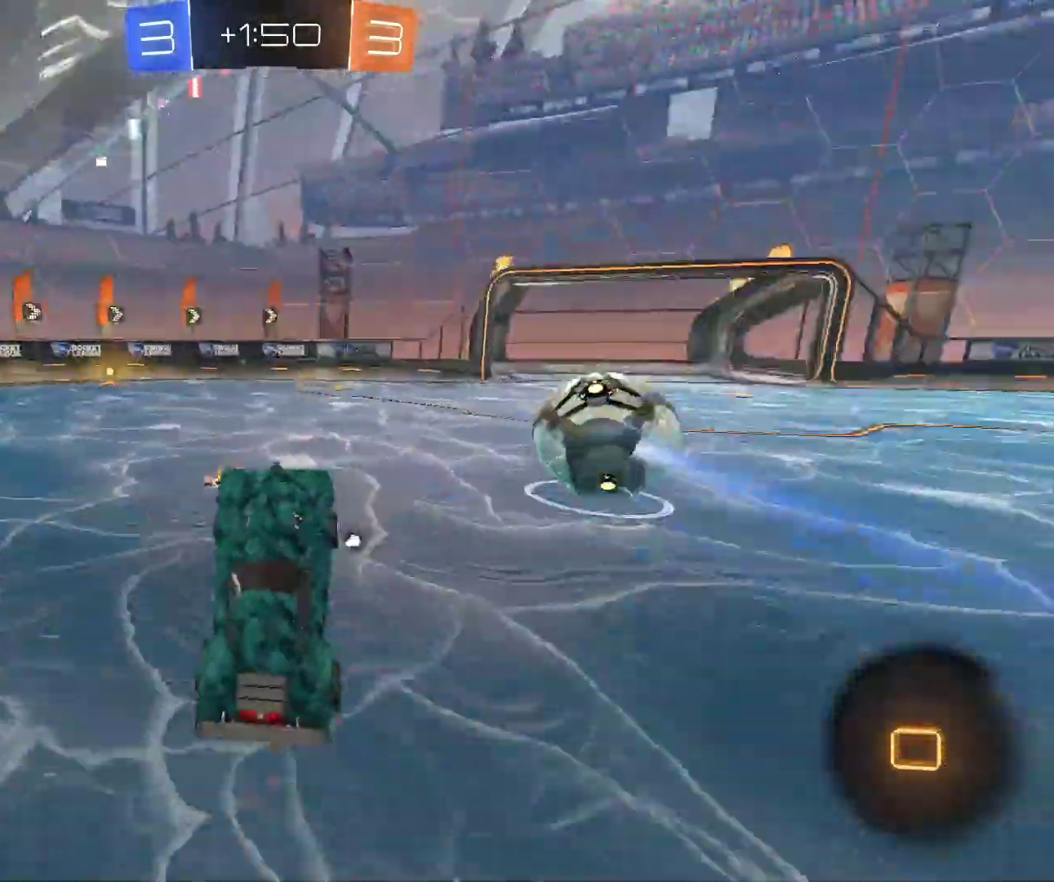
{"keys": ["z"], "mouse": ["left"], "events": [[33, "mouse_right", "up"], [33, "z", "down"], [167, "mouse_left", "down"], [367, "q", "up"]]}
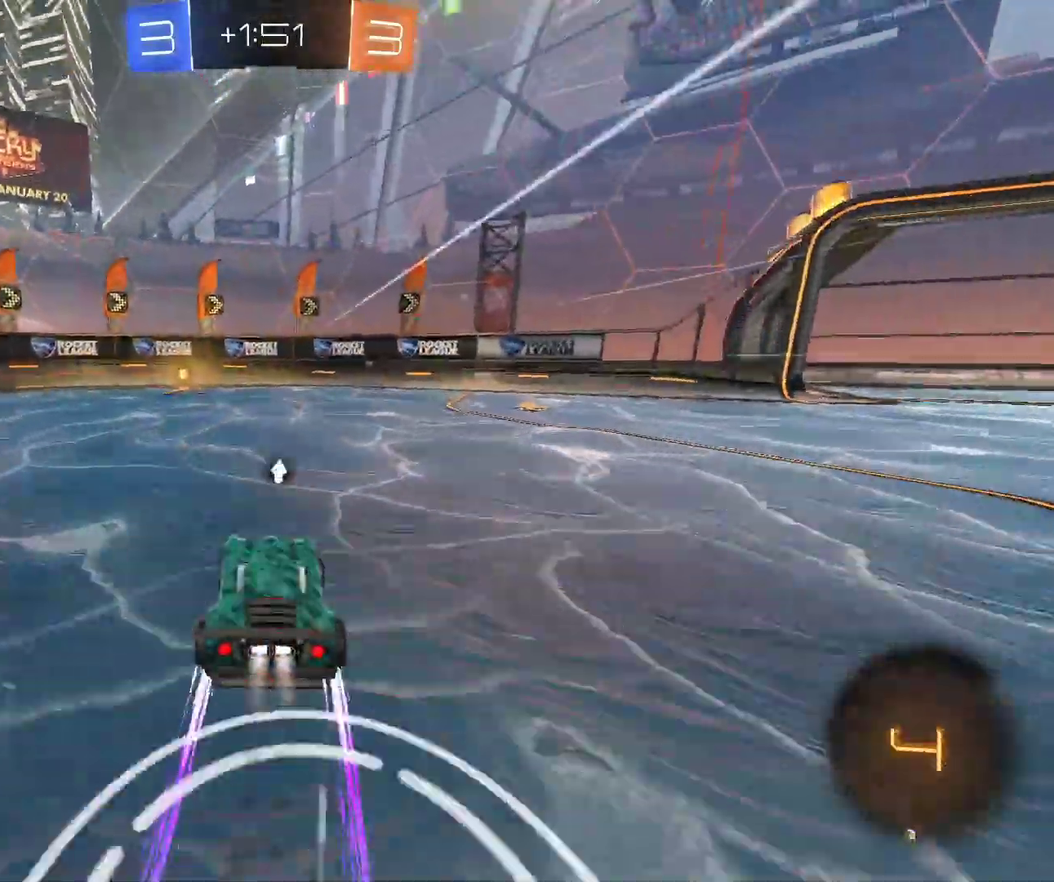
{"keys": ["q", "shift", "z"], "mouse": [], "events": [[17, "q", "down"], [100, "q", "up"], [167, "mouse_right", "down"], [300, "mouse_right", "up"], [317, "mouse_left", "up"], [450, "q", "down"], [483, "shift", "down"]]}
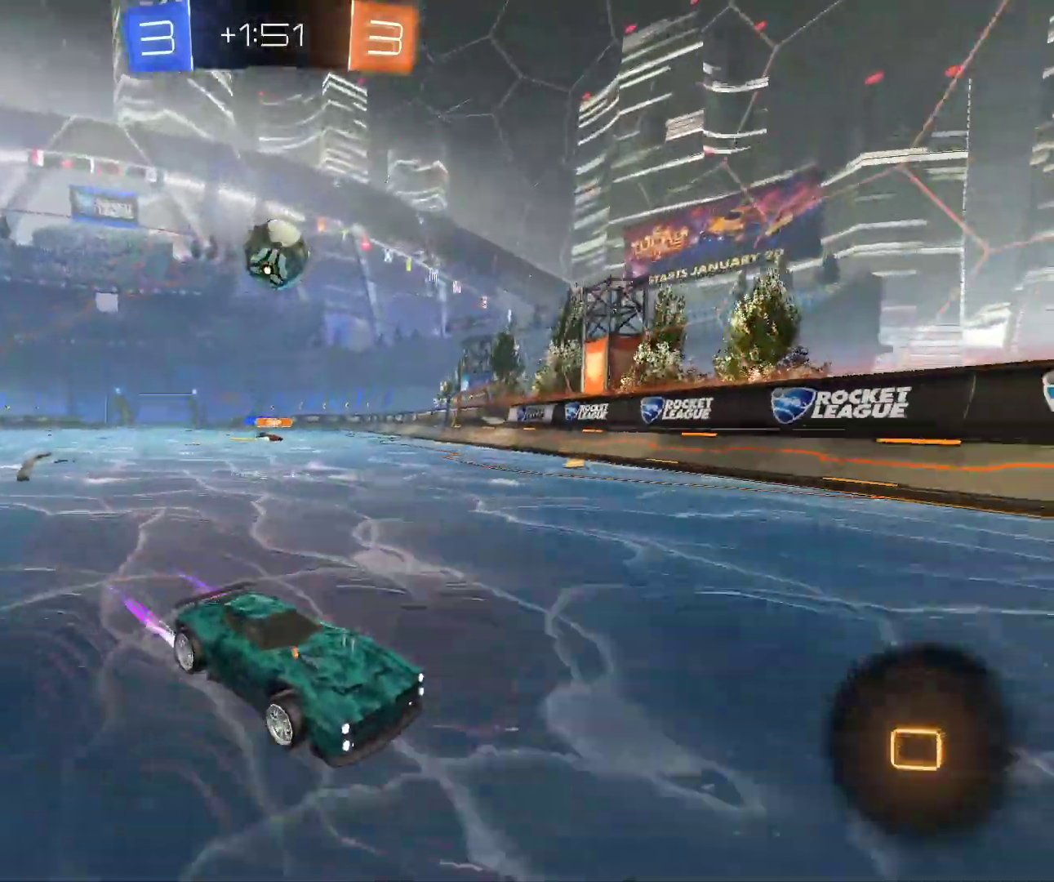
{"keys": ["q", "z"], "mouse": [], "events": [[100, "shift", "up"]]}
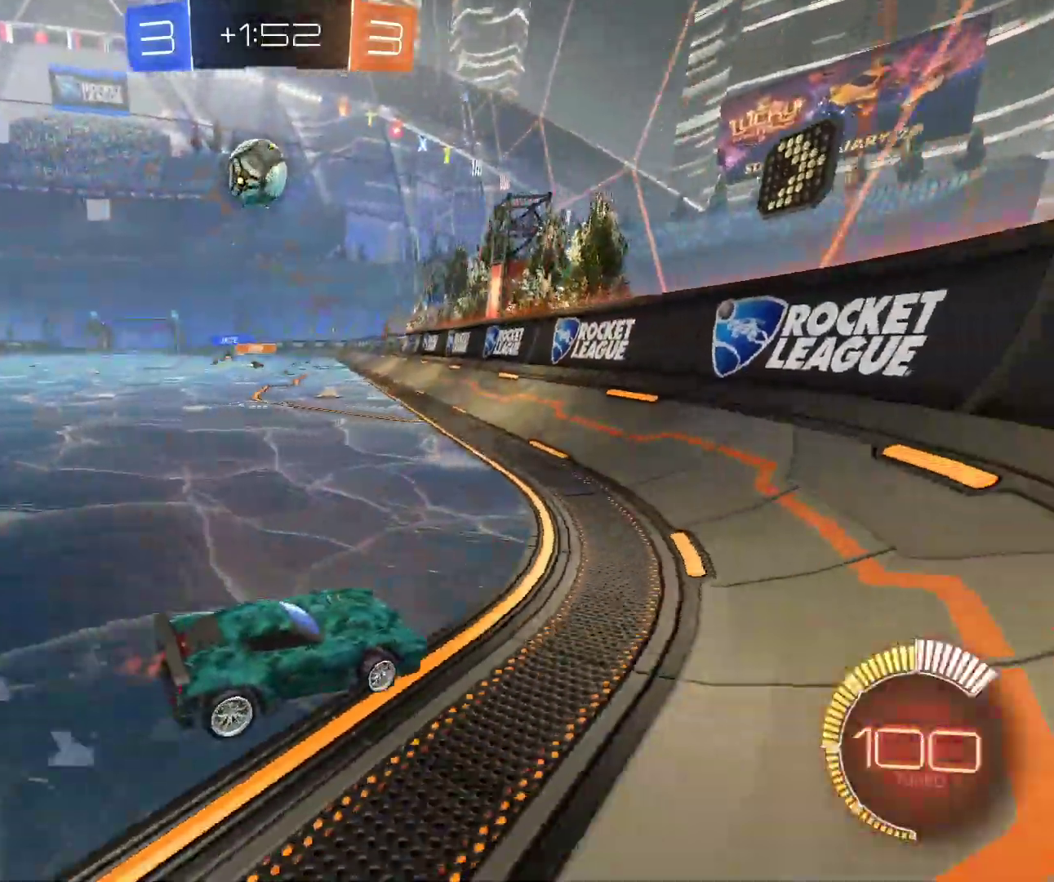
{"keys": ["q", "s"], "mouse": [], "events": [[250, "z", "up"], [317, "s", "down"]]}
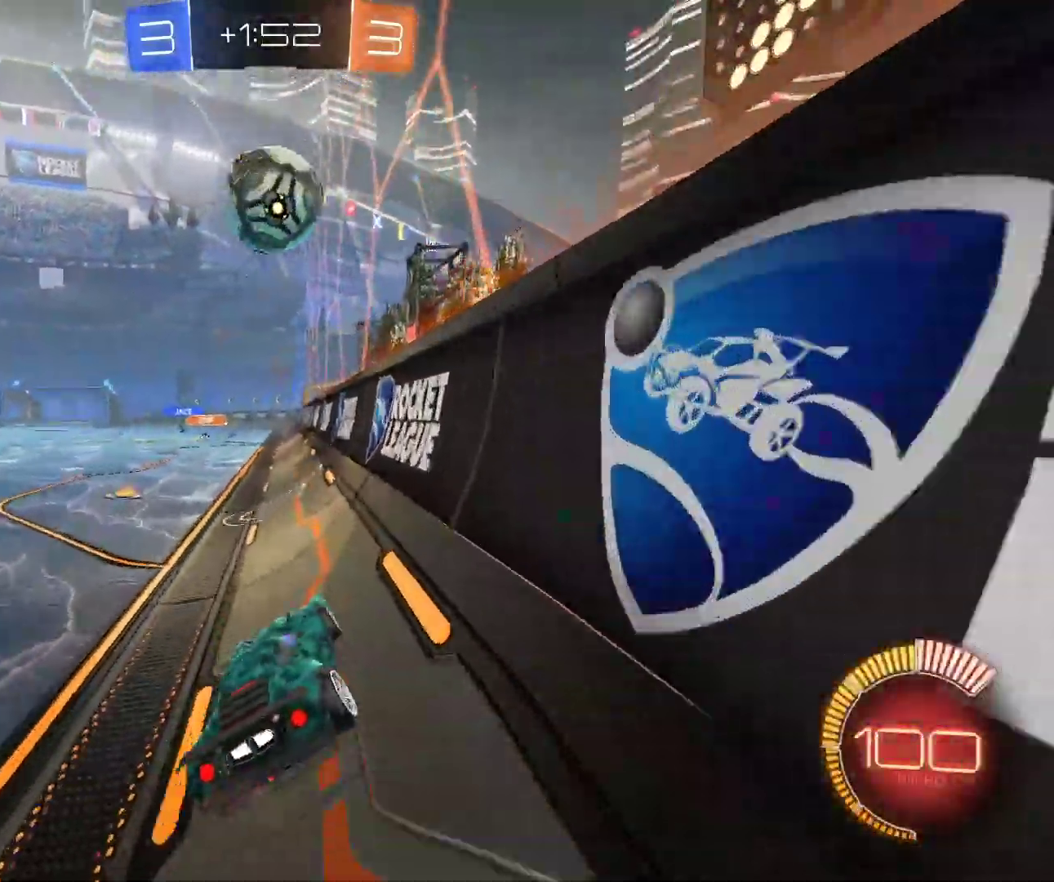
{"keys": ["q", "z"], "mouse": ["left"], "events": [[33, "s", "up"], [133, "z", "down"], [183, "mouse_left", "down"], [300, "q", "up"], [433, "q", "down"]]}
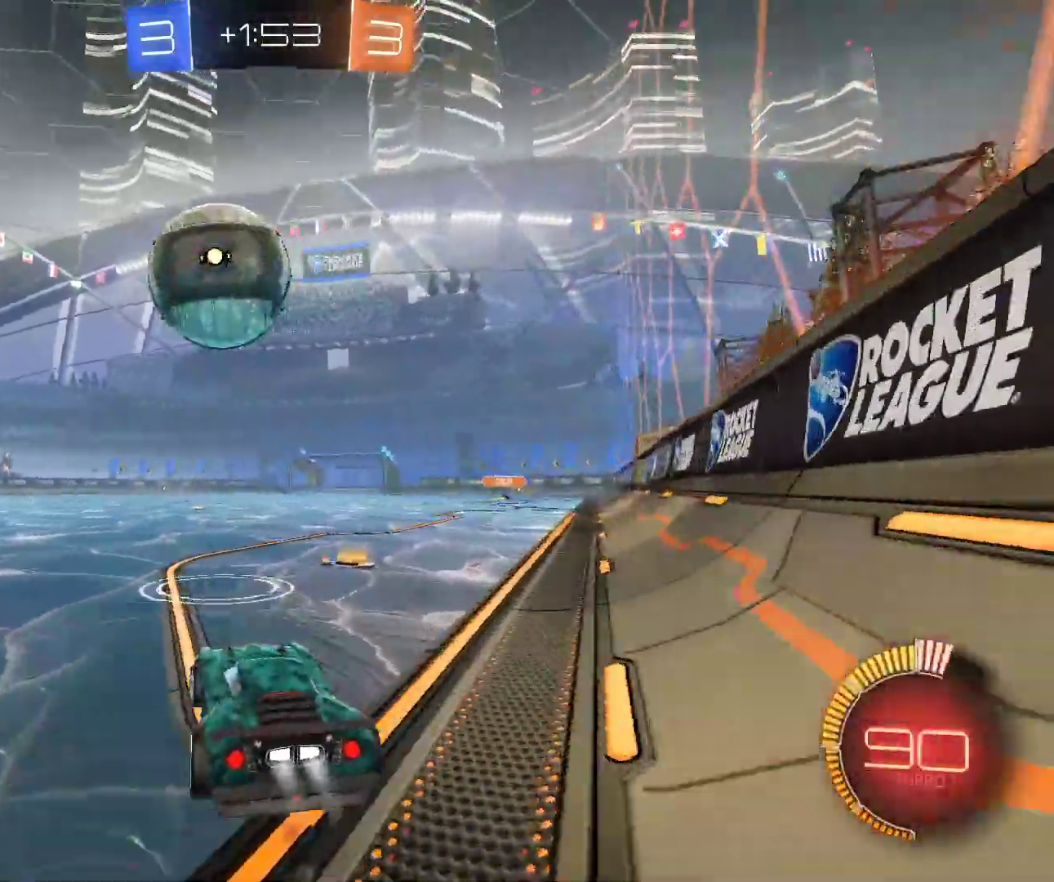
{"keys": ["d", "z"], "mouse": ["left"], "events": [[167, "q", "up"], [367, "d", "down"]]}
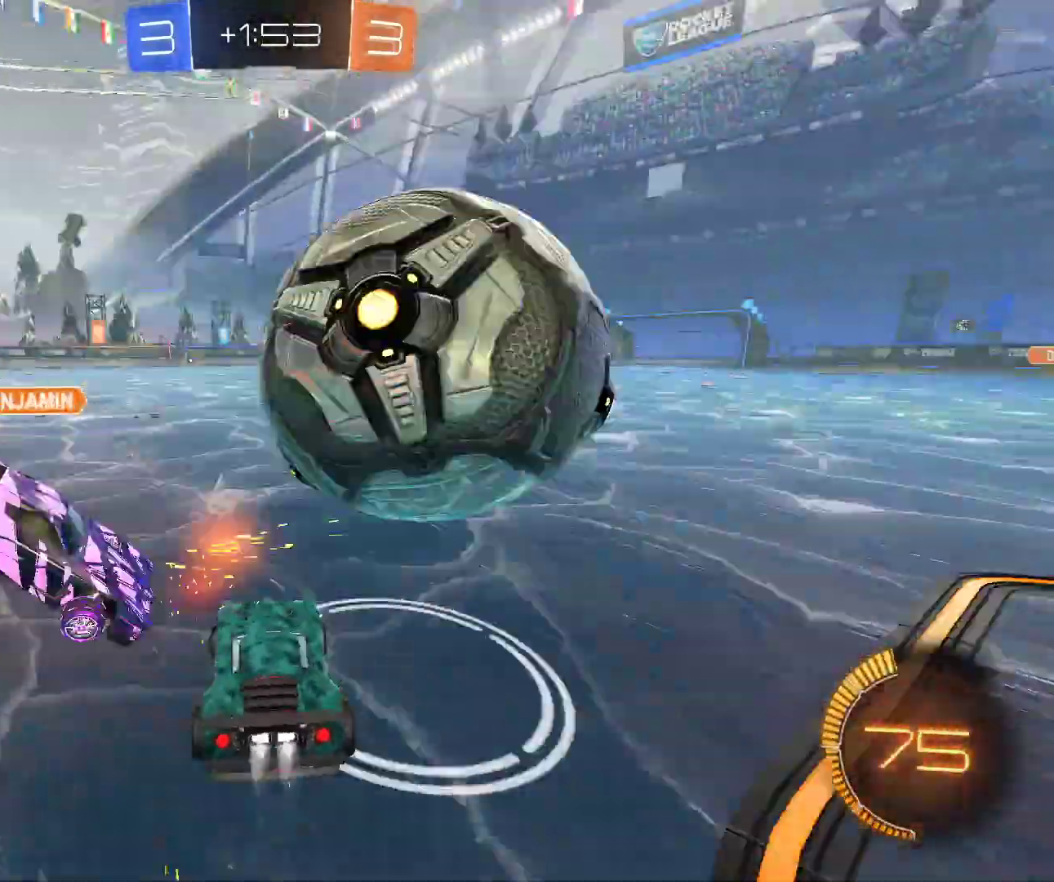
{"keys": ["d", "z"], "mouse": ["right"], "events": [[233, "d", "up"], [333, "mouse_left", "up"], [467, "d", "down"], [467, "mouse_right", "down"]]}
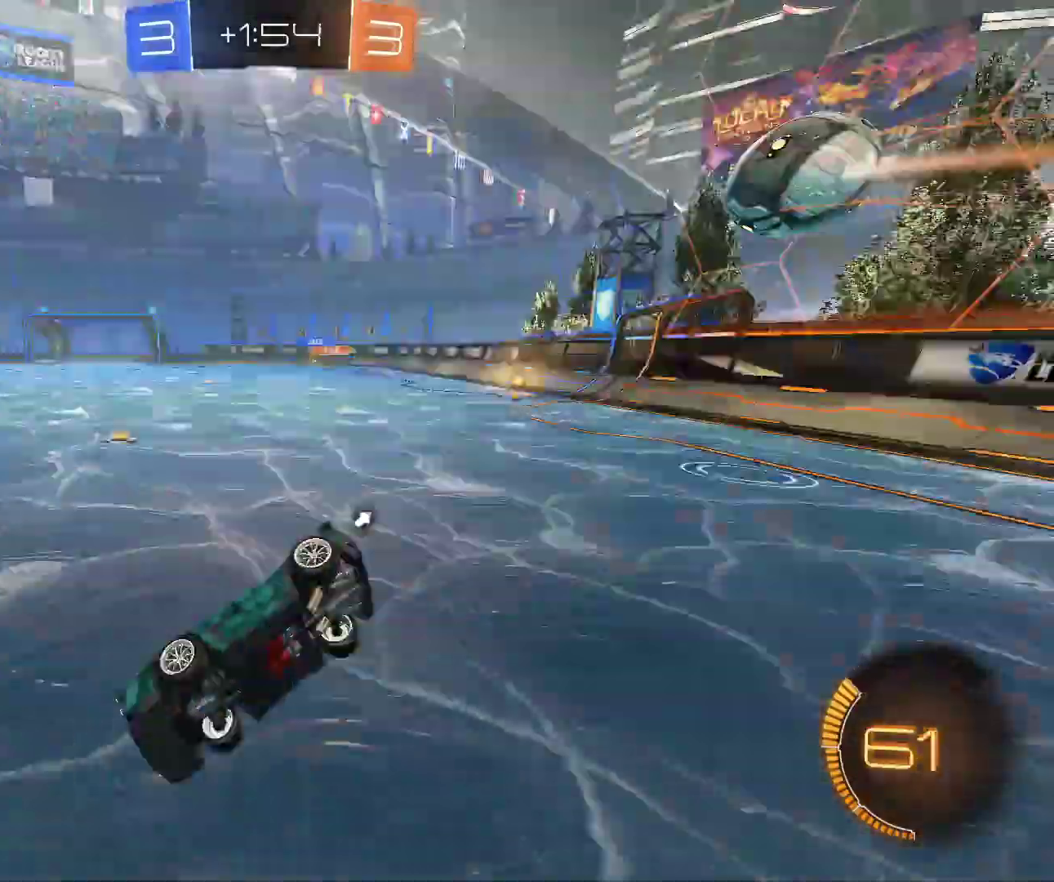
{"keys": ["d", "space", "z"], "mouse": [], "events": [[100, "mouse_right", "up"], [233, "d", "up"], [233, "q", "down"], [233, "shift", "down"], [267, "space", "down"], [367, "d", "down"], [383, "space", "up"], [400, "space", "down"], [417, "q", "up"], [433, "shift", "up"]]}
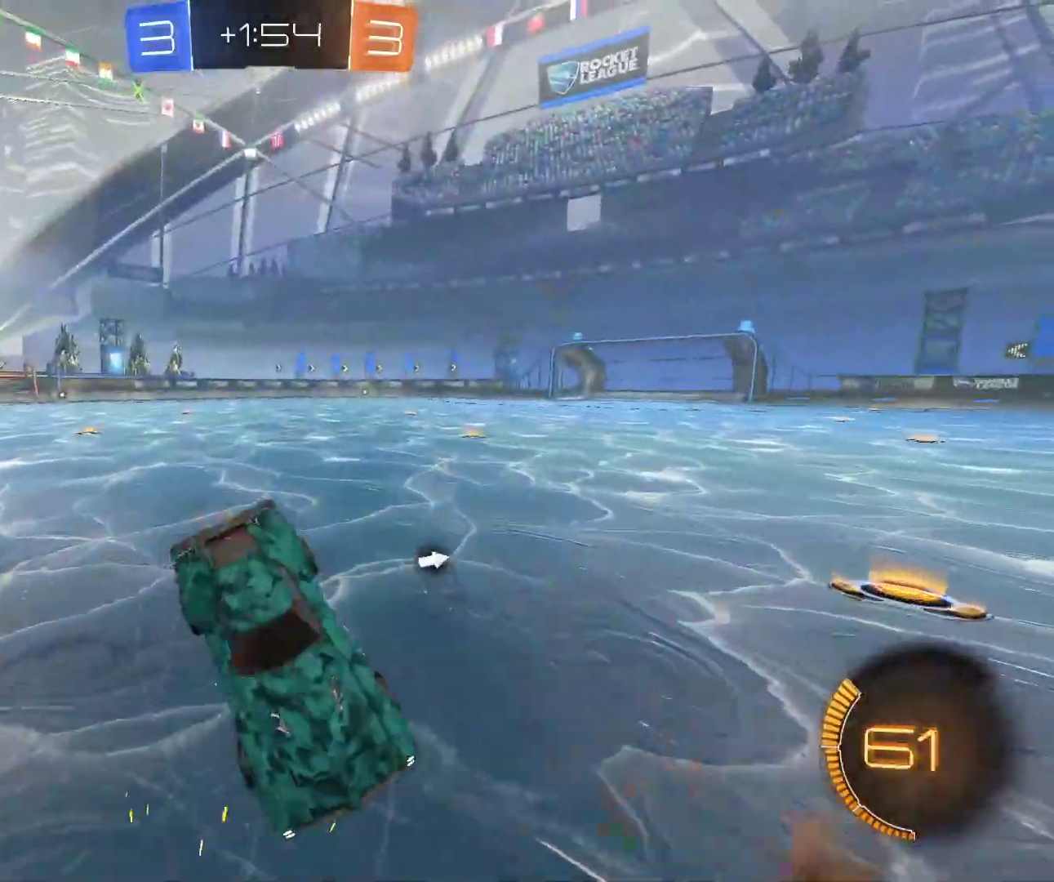
{"keys": ["q", "s"], "mouse": [], "events": [[33, "mouse_right", "down"], [50, "d", "up"], [50, "space", "up"], [67, "z", "up"], [83, "q", "down"], [150, "mouse_right", "up"], [317, "s", "down"]]}
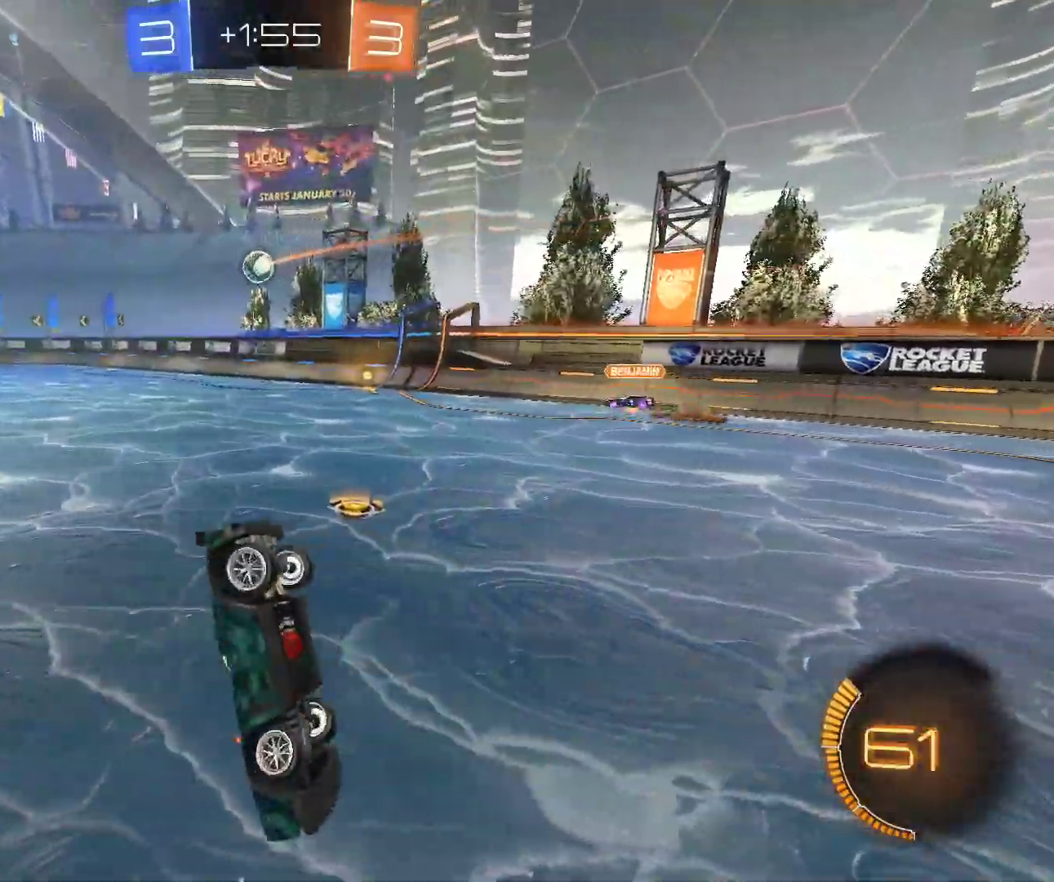
{"keys": ["d", "s", "shift"], "mouse": [], "events": [[167, "shift", "down"], [300, "d", "down"], [333, "q", "up"]]}
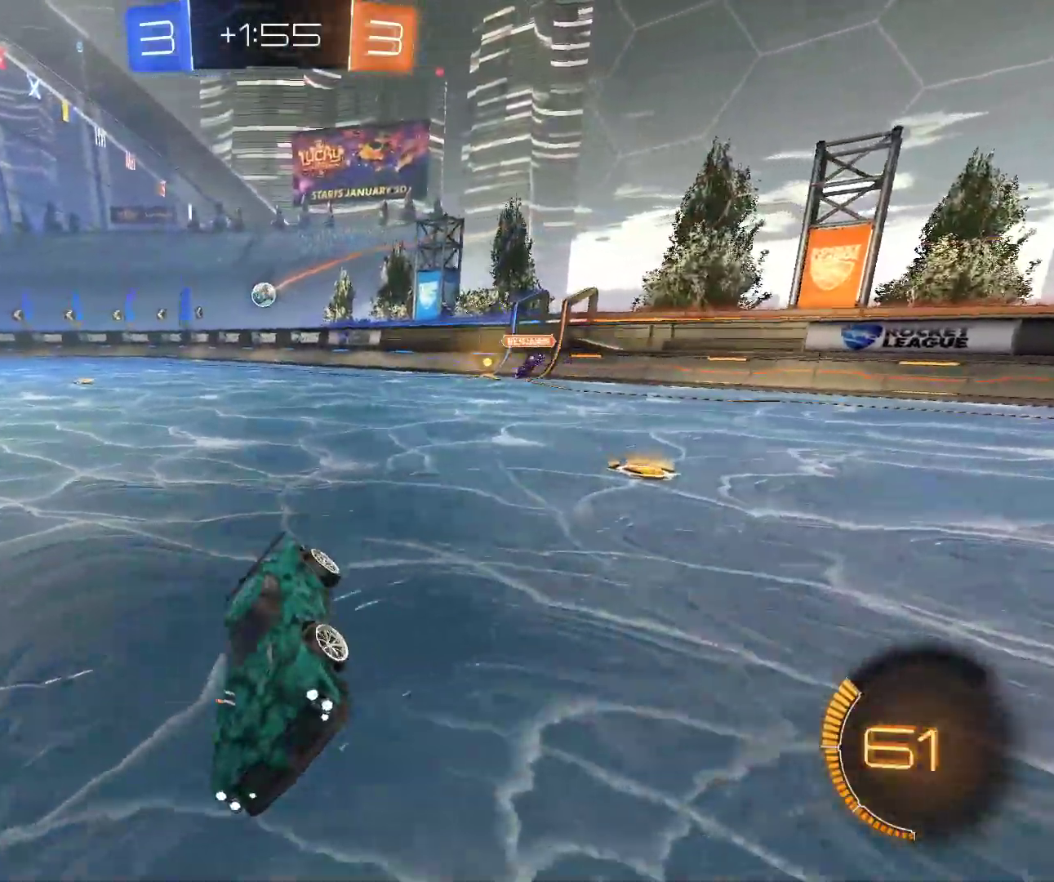
{"keys": ["d", "shift", "z"], "mouse": [], "events": [[117, "q", "down"], [267, "q", "up"], [317, "s", "up"], [450, "z", "down"]]}
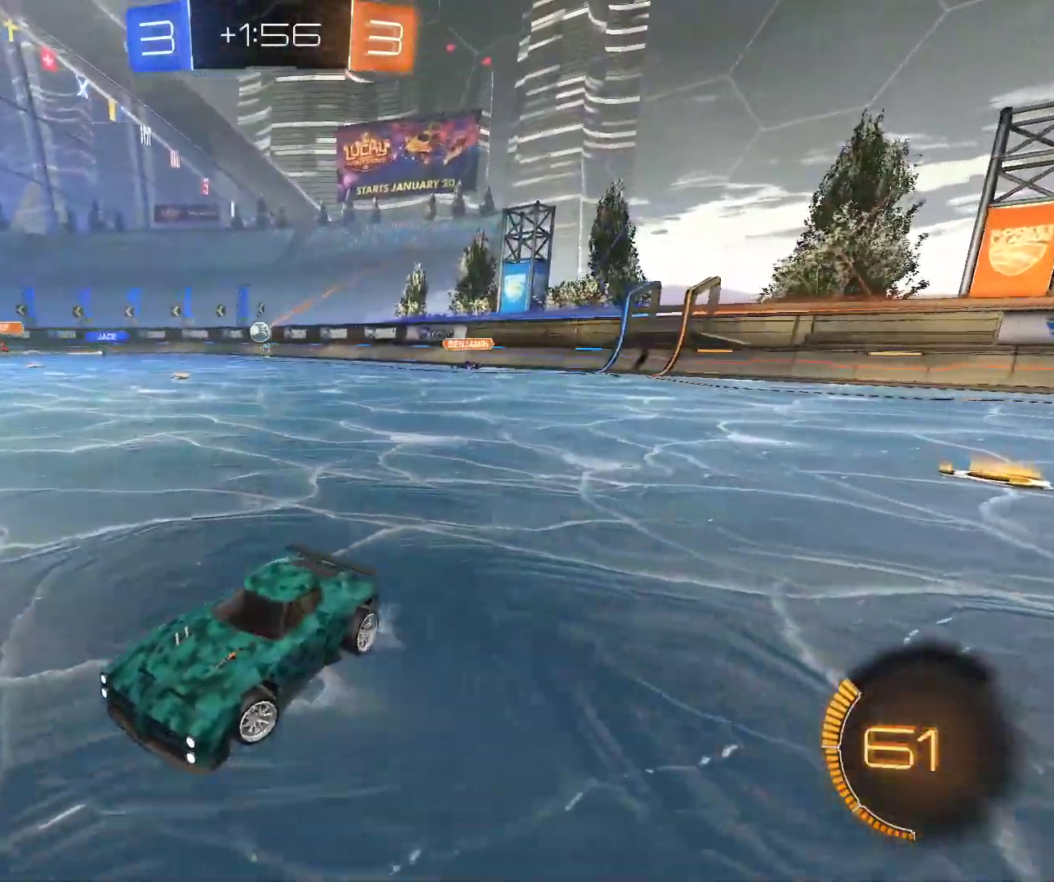
{"keys": ["d", "z"], "mouse": [], "events": [[33, "shift", "up"]]}
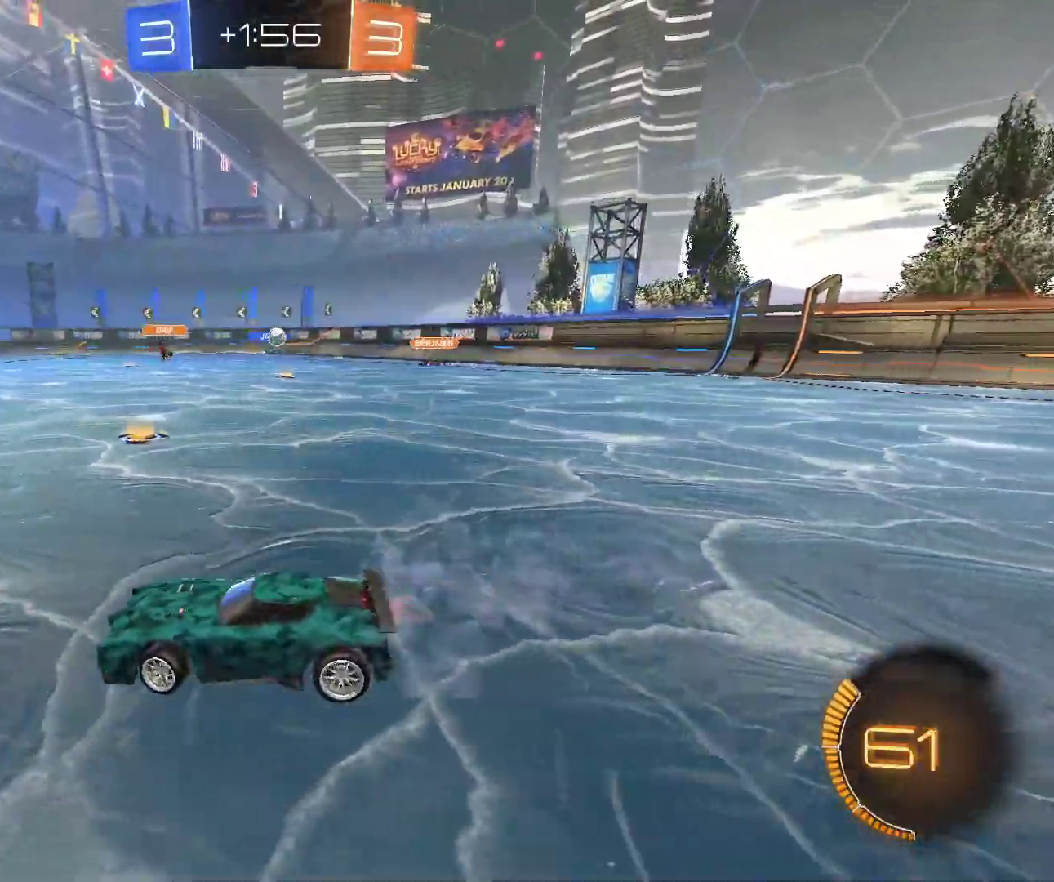
{"keys": ["d", "z"], "mouse": [], "events": []}